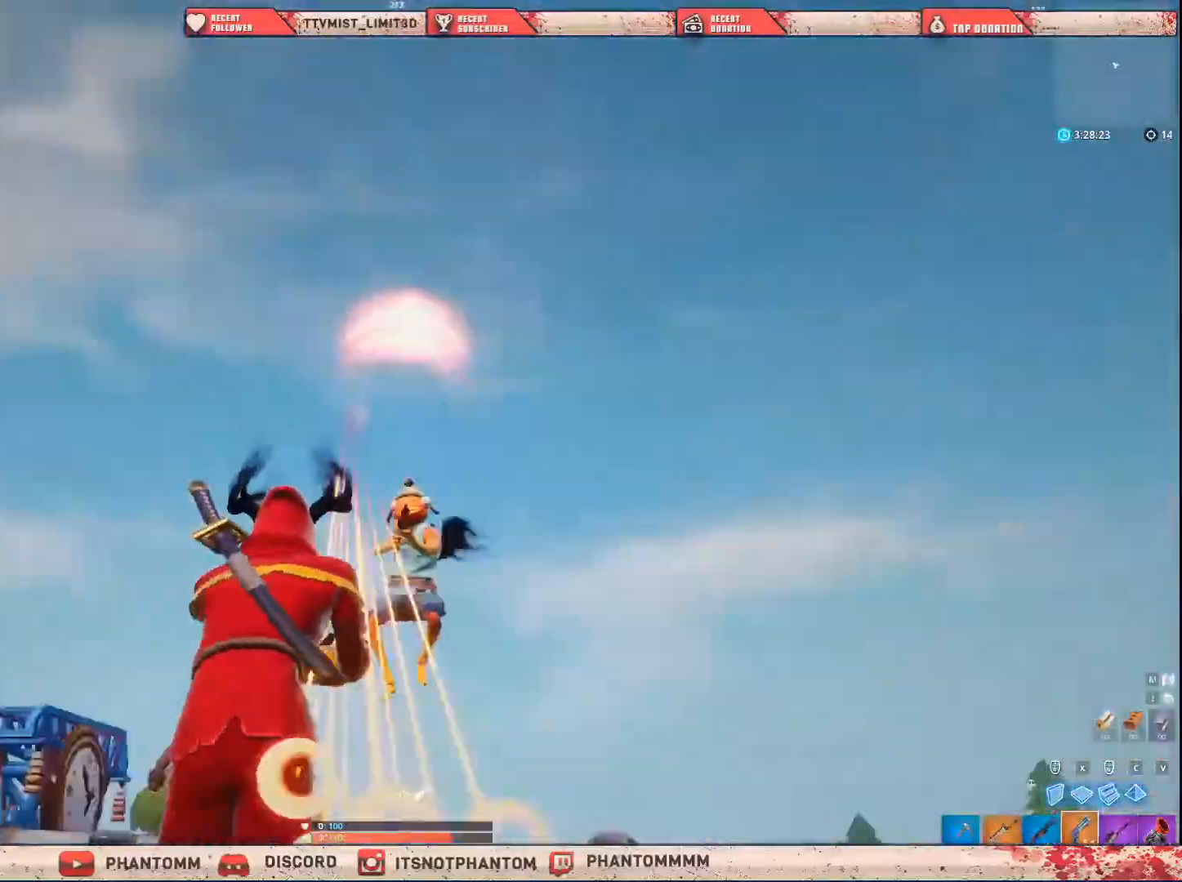
Gameplay with keyboard and mouse; each line is a JSON object with the keys and mouse buttons held at the frame after it. "events" lists presses ("down") and releases ("up") of "1", "2", "3", "4", "5", "a", "alt", "c", "caps_lock", "ctrl", "d", "e", "f", "g", "q", "r", "s", "shift", "space", "t", "tab", "v", "w", "x", "z", "mouse_left", "mouse_wheel" and "mouse_right" between this image and that frame as [ms after this image, input, new state], when the widget could be followed in between. "mouse_left", "mouse_wheel", "mouse_right" = the "left", "wheel", "right" buttons of the "mouse" list. No other keys are recorded. "wheel" means that the mouse wheel is clicked or scrolled. "mouse_move" is the direction in which the mouse moves at that frame (one of eight, or "still"), when it could be read.
{"keys": ["a", "shift", "w"], "mouse": [], "mouse_move": "down", "events": [[67, "mouse_left", "down"], [100, "q", "down"], [167, "mouse_left", "up"], [267, "q", "up"], [267, "space", "down"], [434, "a", "down"], [434, "space", "up"]]}
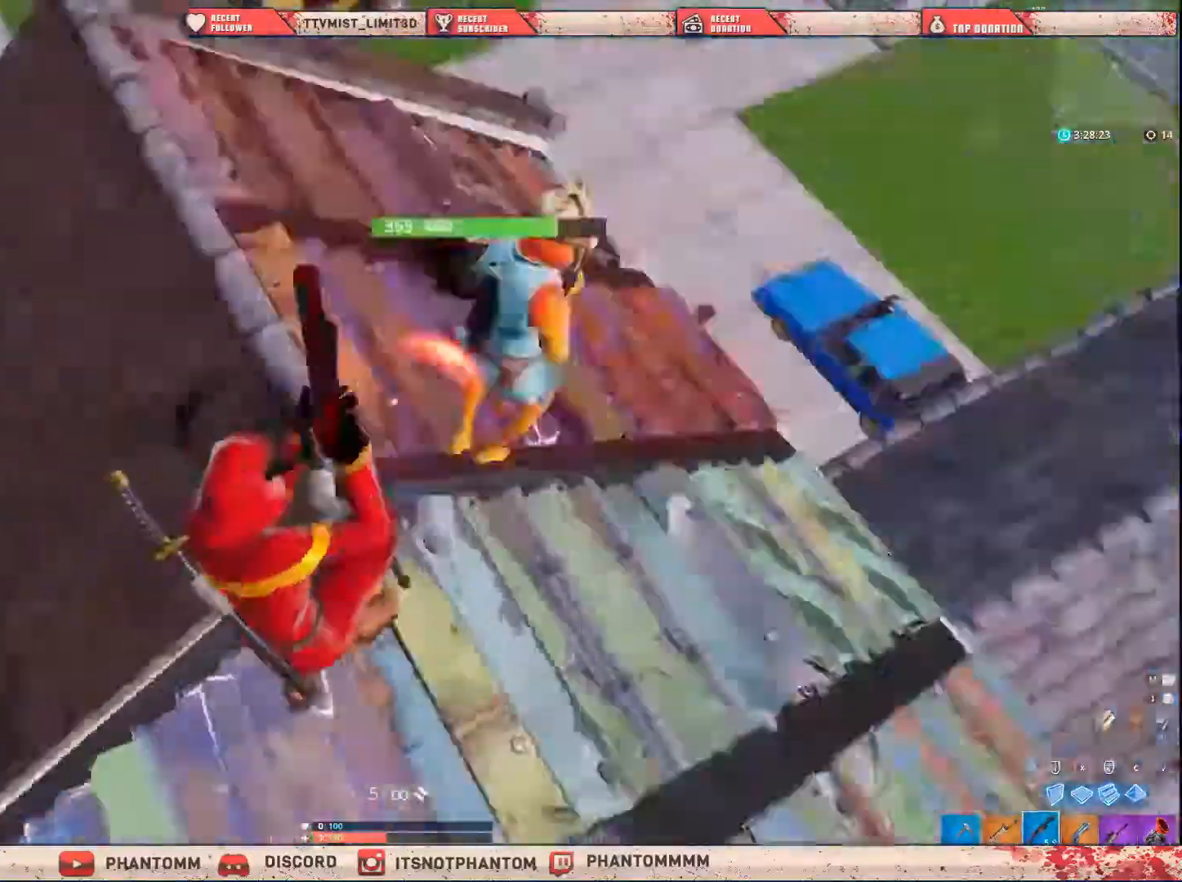
{"keys": ["a", "shift", "w"], "mouse": [], "mouse_move": "up-left", "events": []}
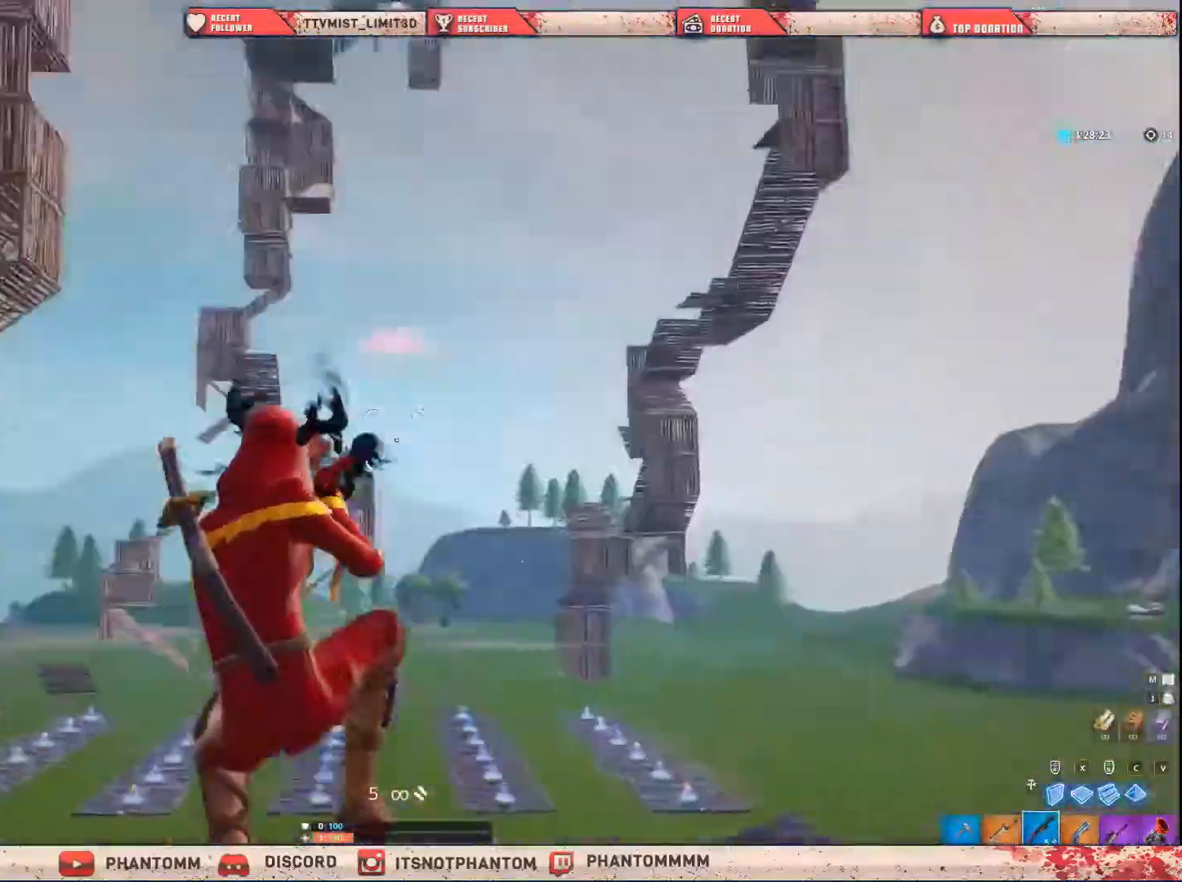
{"keys": ["shift", "w"], "mouse": [], "mouse_move": "down-right", "events": [[33, "mouse_left", "down"], [133, "e", "down"], [200, "mouse_left", "up"], [233, "e", "up"], [500, "a", "up"]]}
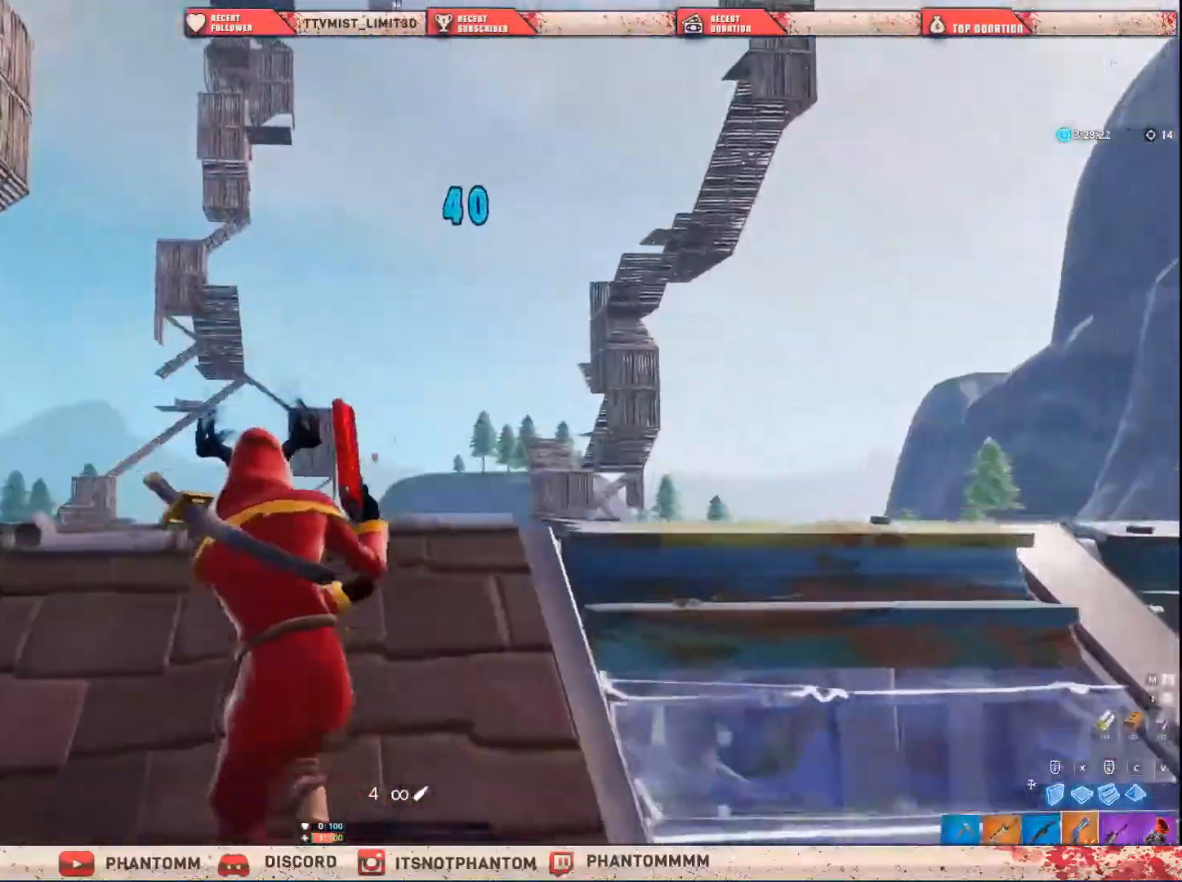
{"keys": ["shift", "w"], "mouse": [], "mouse_move": "down", "events": [[267, "space", "down"], [468, "space", "up"]]}
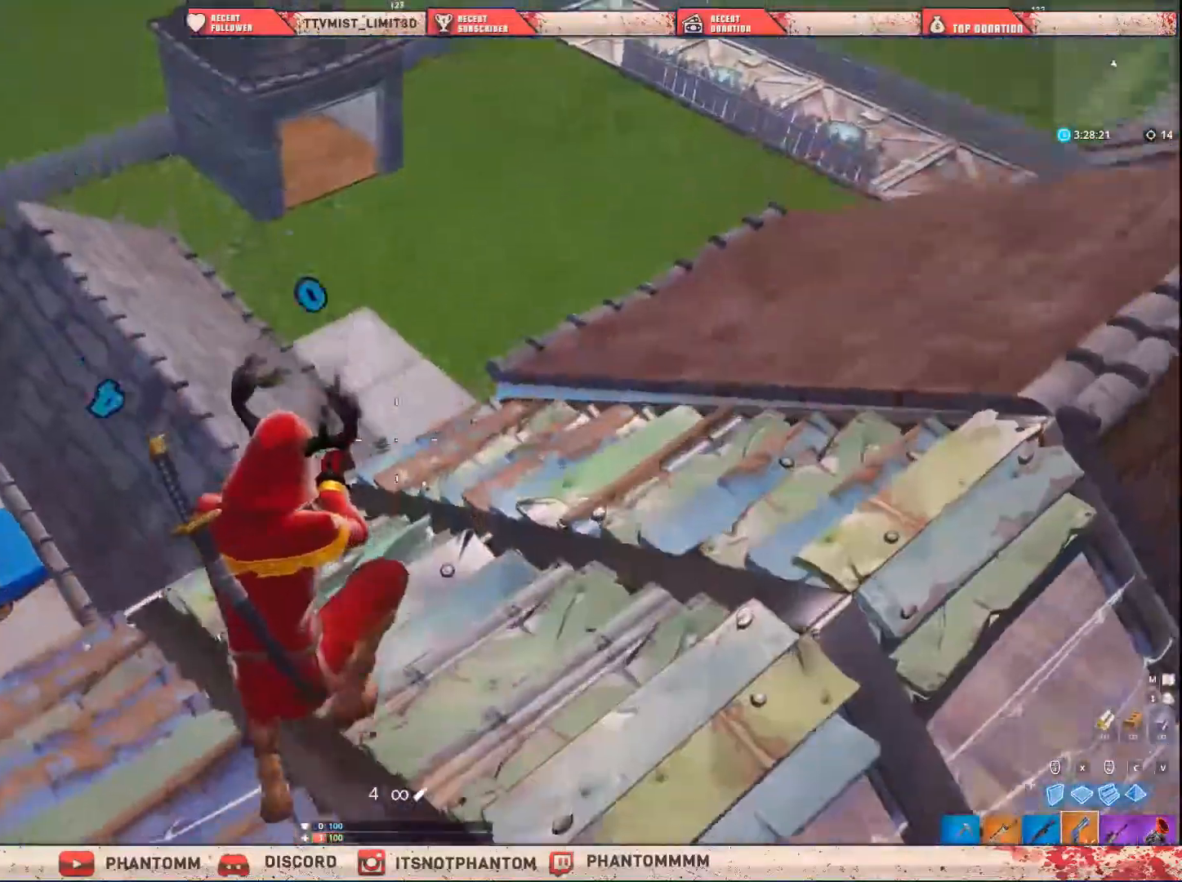
{"keys": ["d", "q", "shift"], "mouse": [], "mouse_move": "left", "events": [[200, "mouse_left", "down"], [267, "d", "down"], [300, "w", "up"], [334, "mouse_left", "up"], [400, "q", "down"]]}
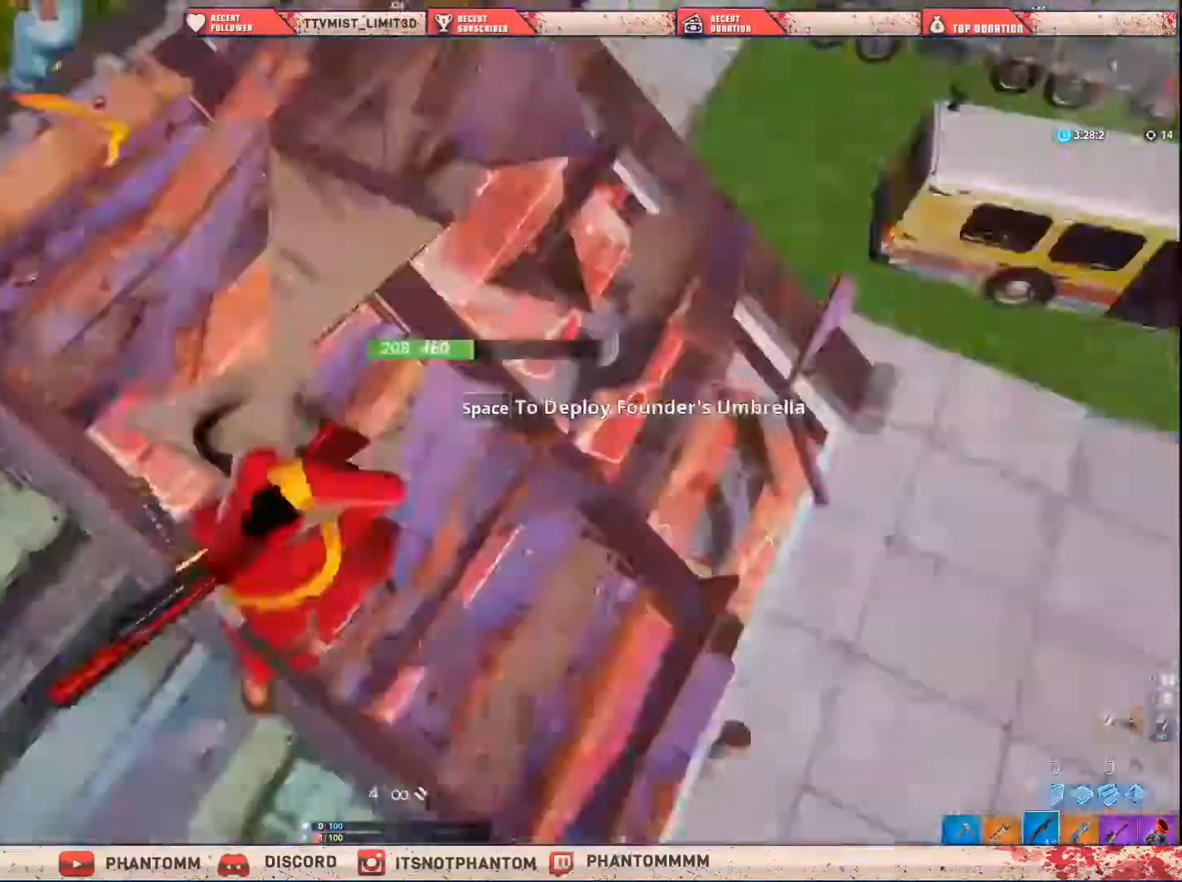
{"keys": ["a", "shift", "w"], "mouse": [], "mouse_move": "up", "events": [[67, "q", "up"], [167, "a", "down"], [167, "d", "up"], [334, "w", "down"]]}
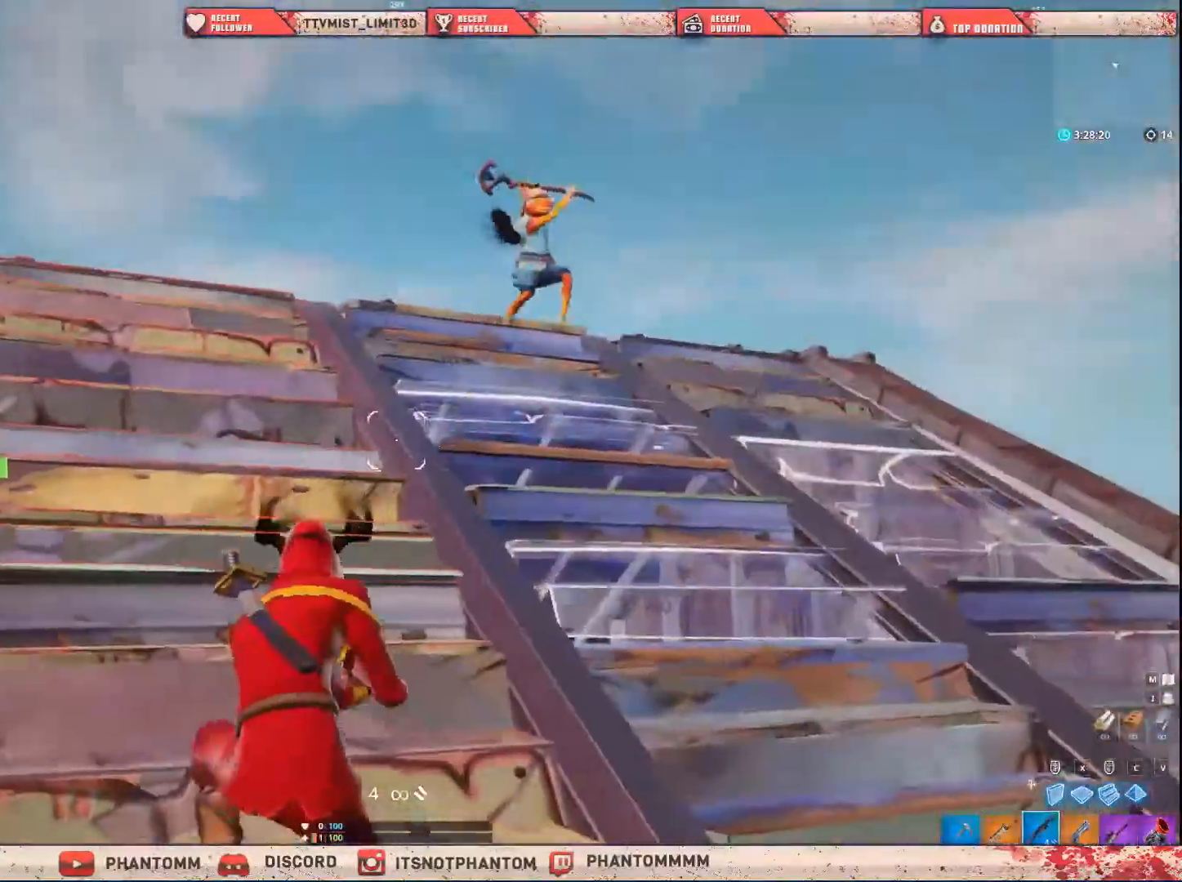
{"keys": ["a", "shift", "w"], "mouse": [], "mouse_move": "down-left", "events": [[267, "mouse_left", "down"], [334, "e", "down"], [367, "mouse_left", "up"], [467, "e", "up"]]}
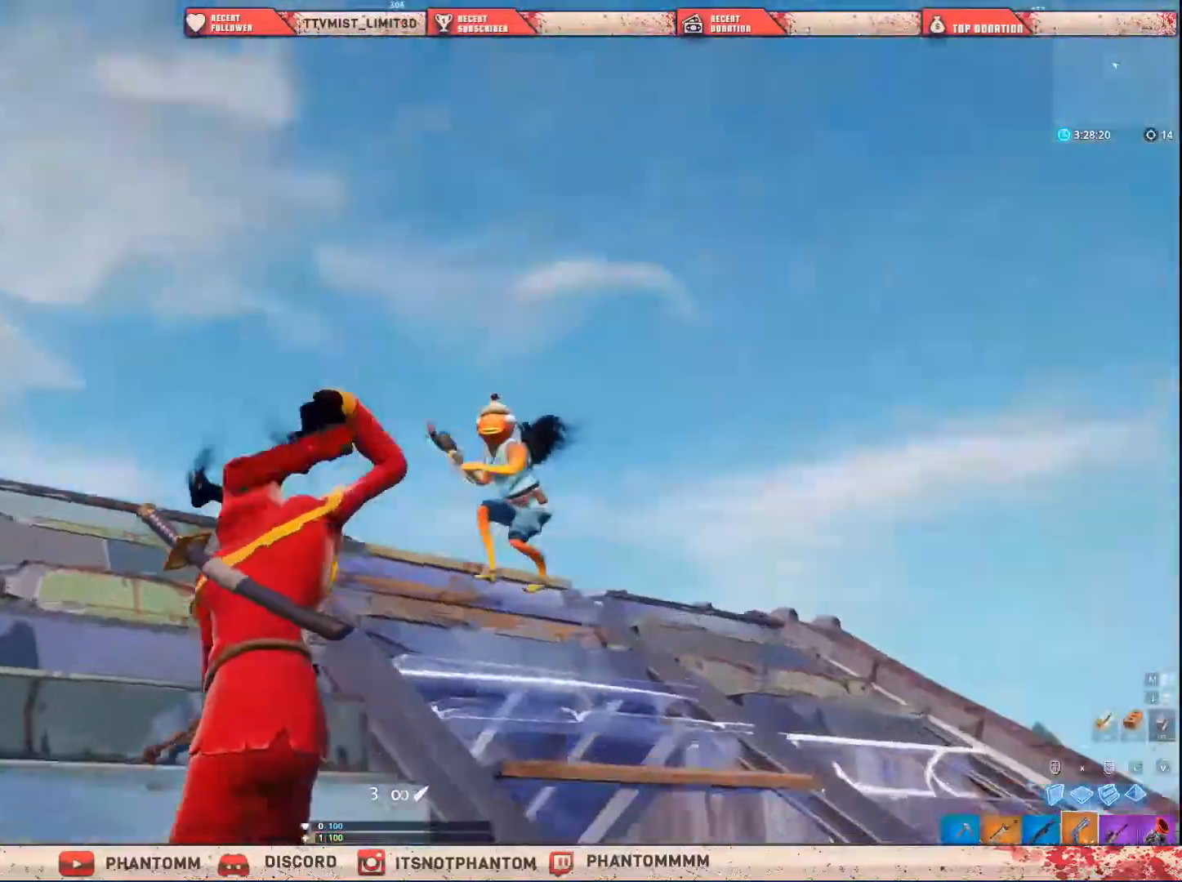
{"keys": ["a", "shift", "w"], "mouse": ["left"], "mouse_move": "right", "events": [[468, "mouse_left", "down"]]}
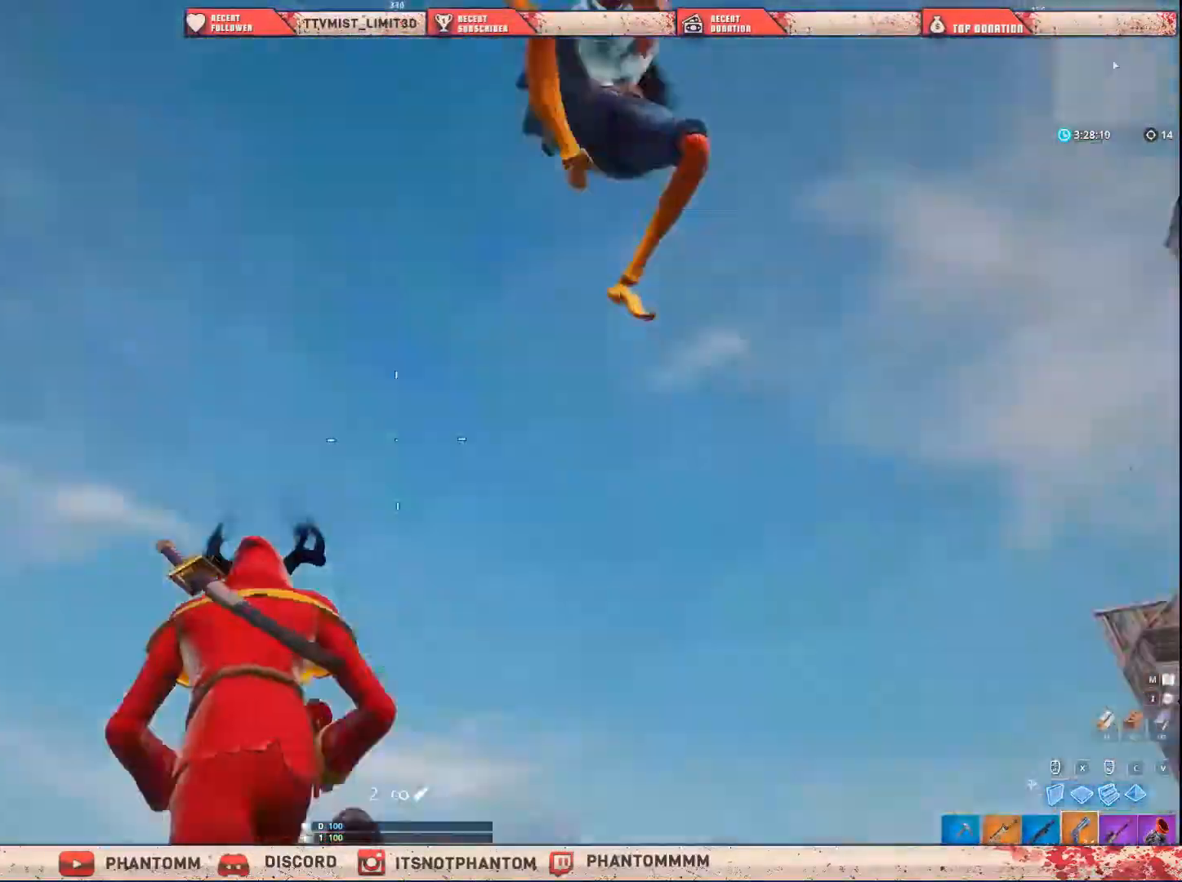
{"keys": ["a", "shift"], "mouse": [], "mouse_move": "still", "events": [[33, "a", "up"], [33, "space", "down"], [67, "mouse_left", "up"], [267, "q", "down"], [267, "space", "up"], [367, "q", "up"], [400, "w", "up"], [500, "a", "down"]]}
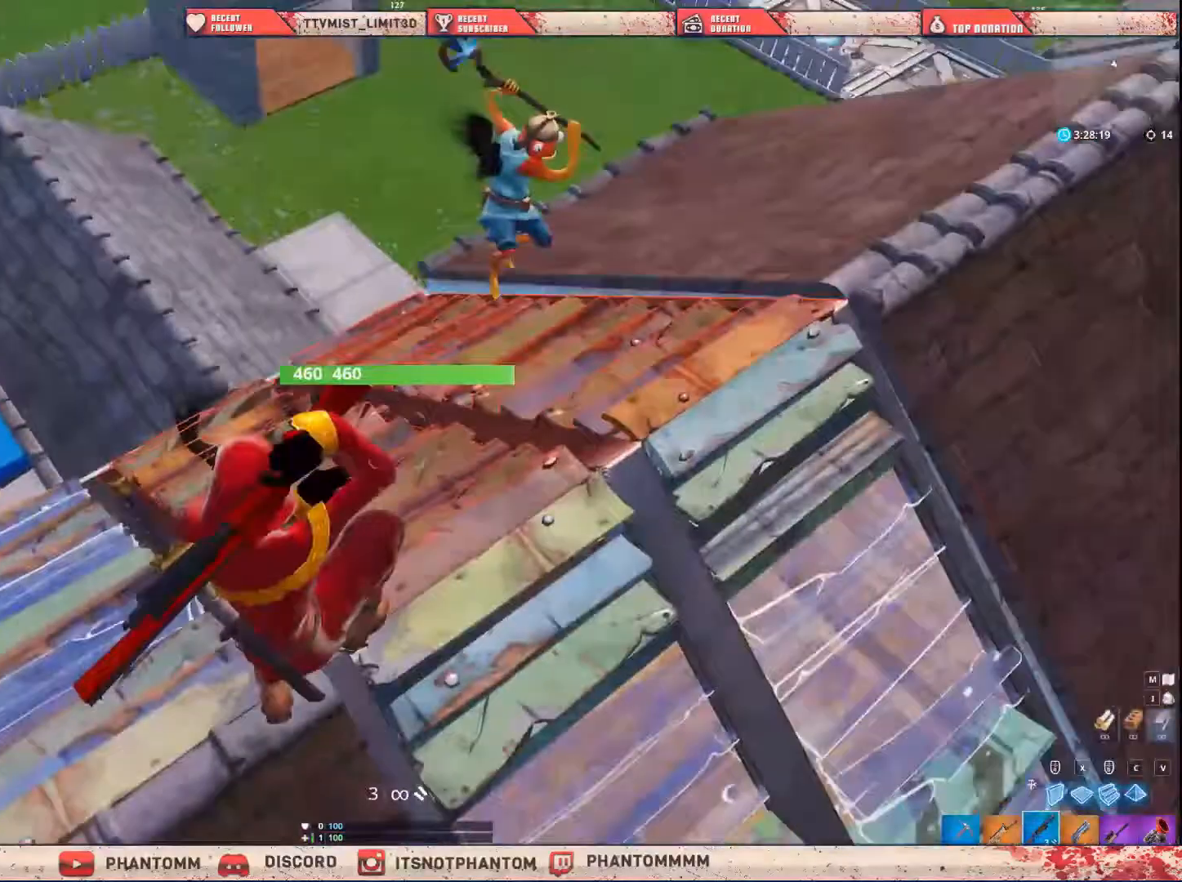
{"keys": ["a", "e", "s", "shift"], "mouse": [], "mouse_move": "up", "events": [[34, "s", "down"], [100, "a", "up"], [334, "mouse_left", "down"], [434, "e", "down"], [467, "a", "down"], [467, "mouse_left", "up"]]}
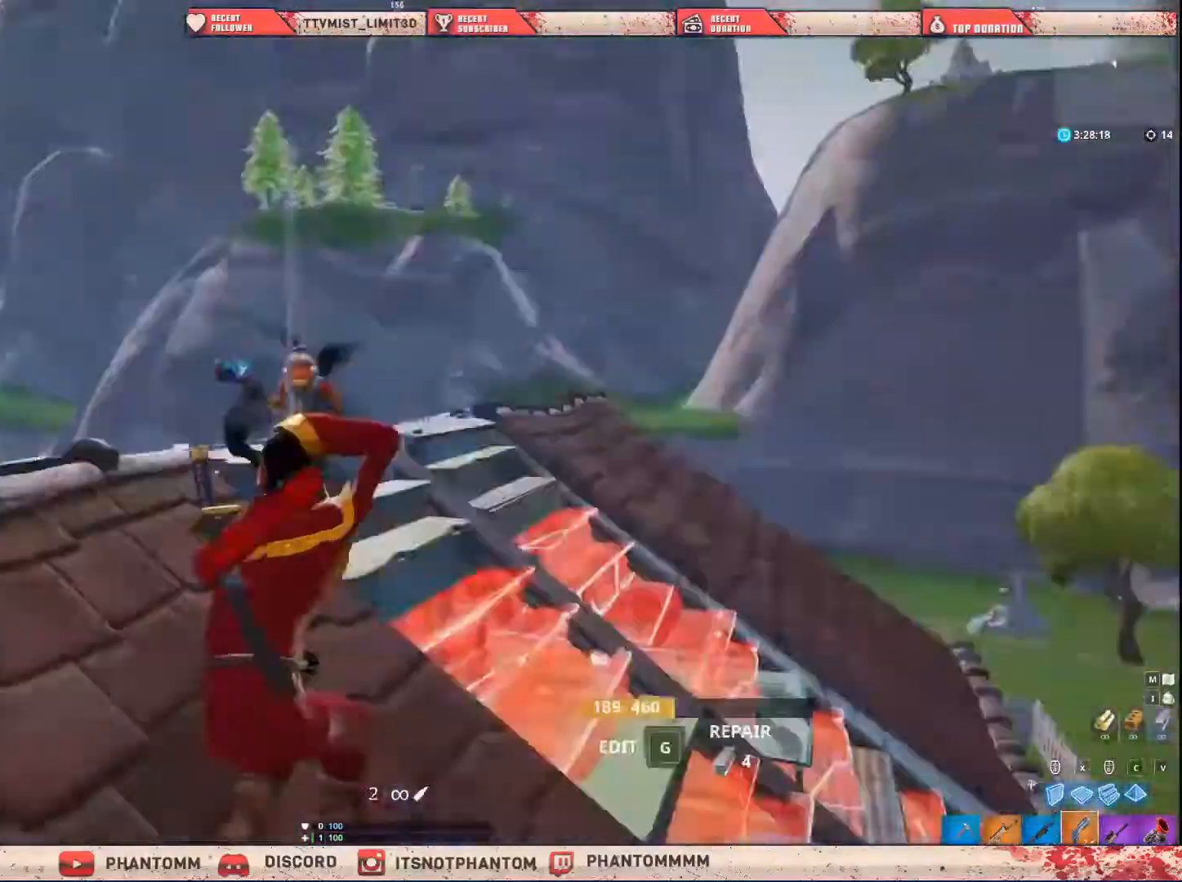
{"keys": ["a", "shift", "w"], "mouse": [], "mouse_move": "up-left", "events": [[33, "e", "up"], [67, "s", "up"], [300, "w", "down"]]}
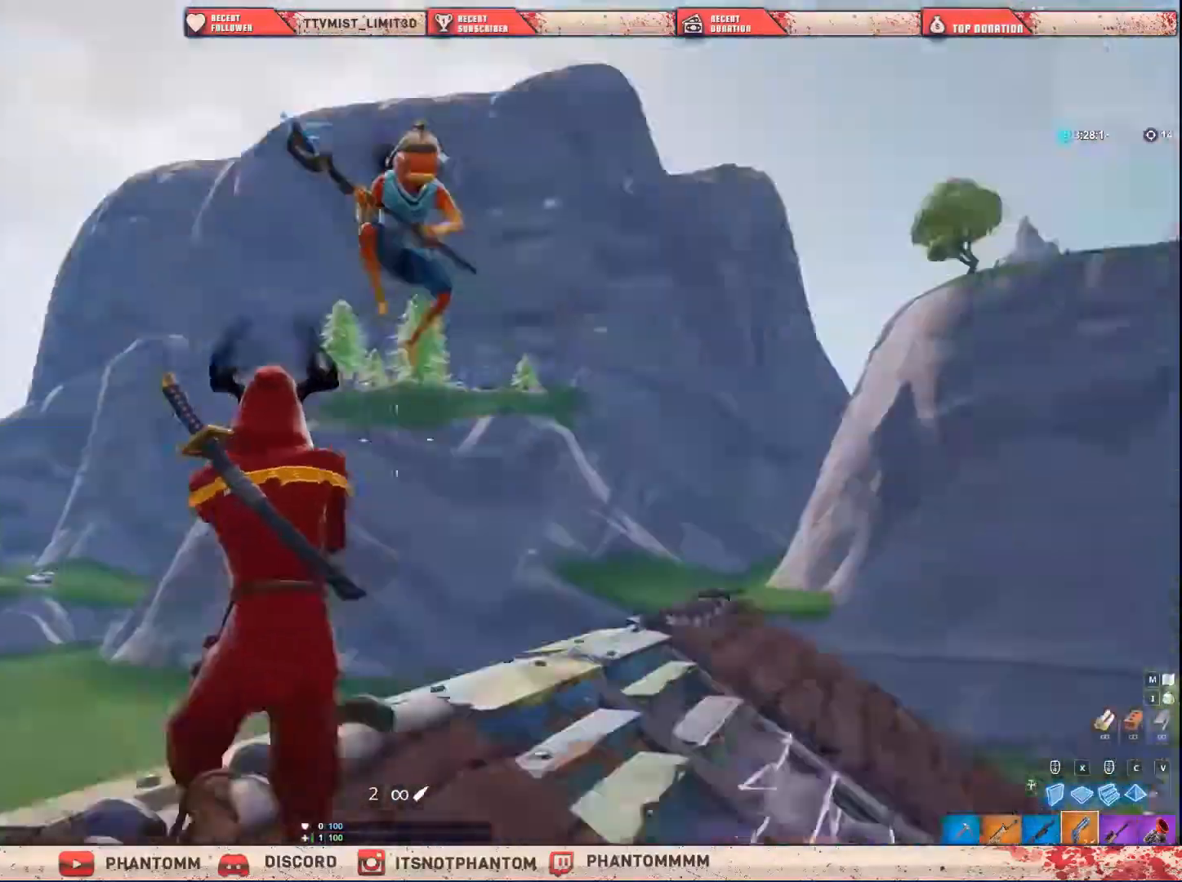
{"keys": ["shift", "w"], "mouse": [], "mouse_move": "left", "events": [[134, "mouse_left", "down"], [234, "a", "up"], [267, "mouse_left", "up"], [367, "q", "down"], [468, "q", "up"]]}
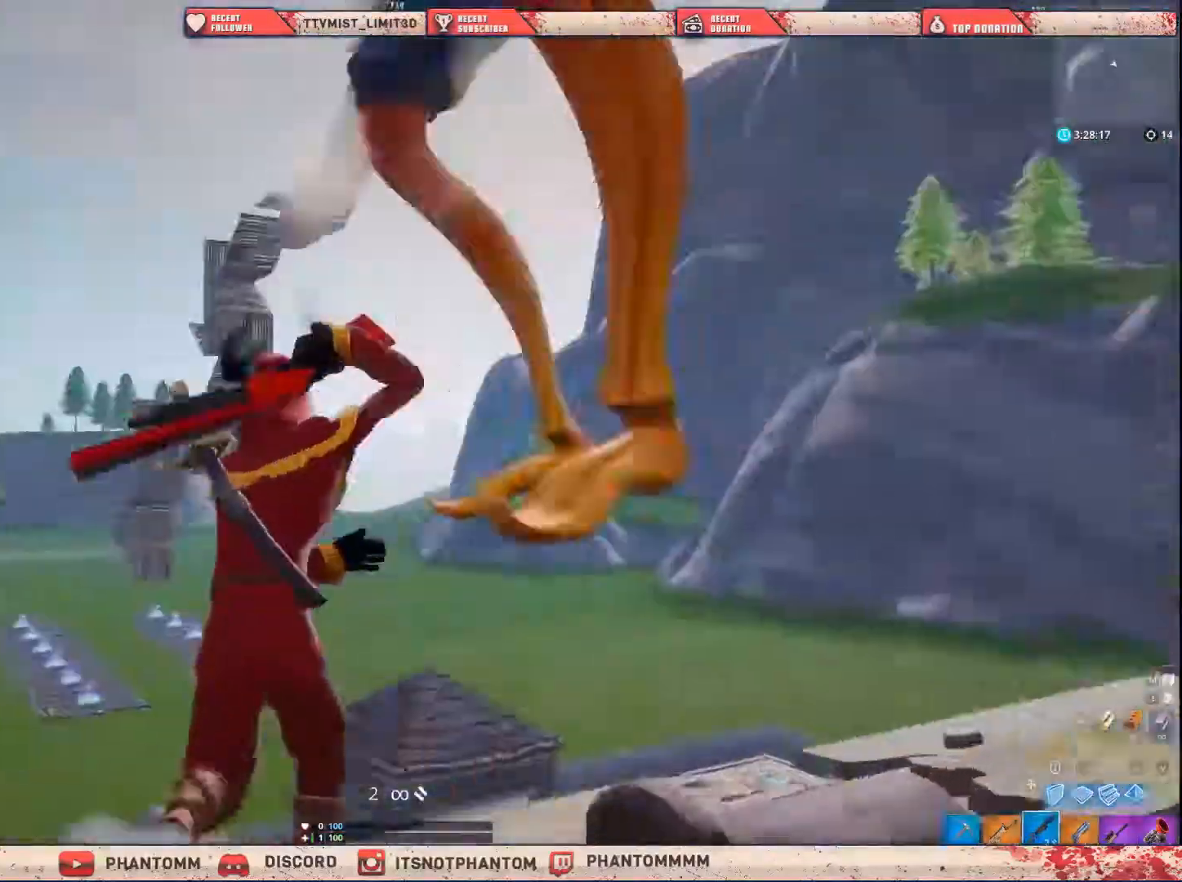
{"keys": ["a", "shift", "space"], "mouse": [], "events": [[33, "a", "down"], [367, "space", "down"], [434, "w", "up"]]}
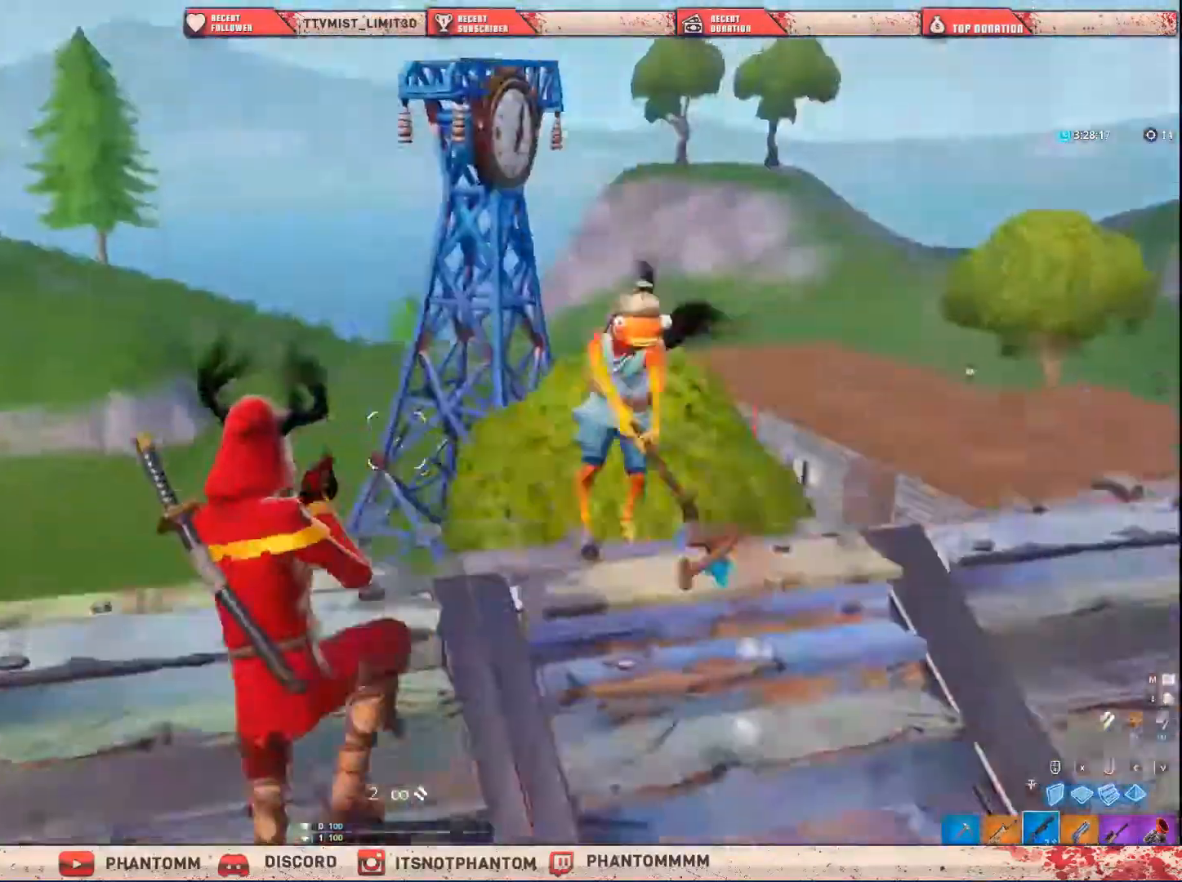
{"keys": ["a", "s", "shift"], "mouse": [], "mouse_move": "up", "events": [[67, "s", "down"], [67, "space", "up"], [167, "a", "up"], [501, "a", "down"]]}
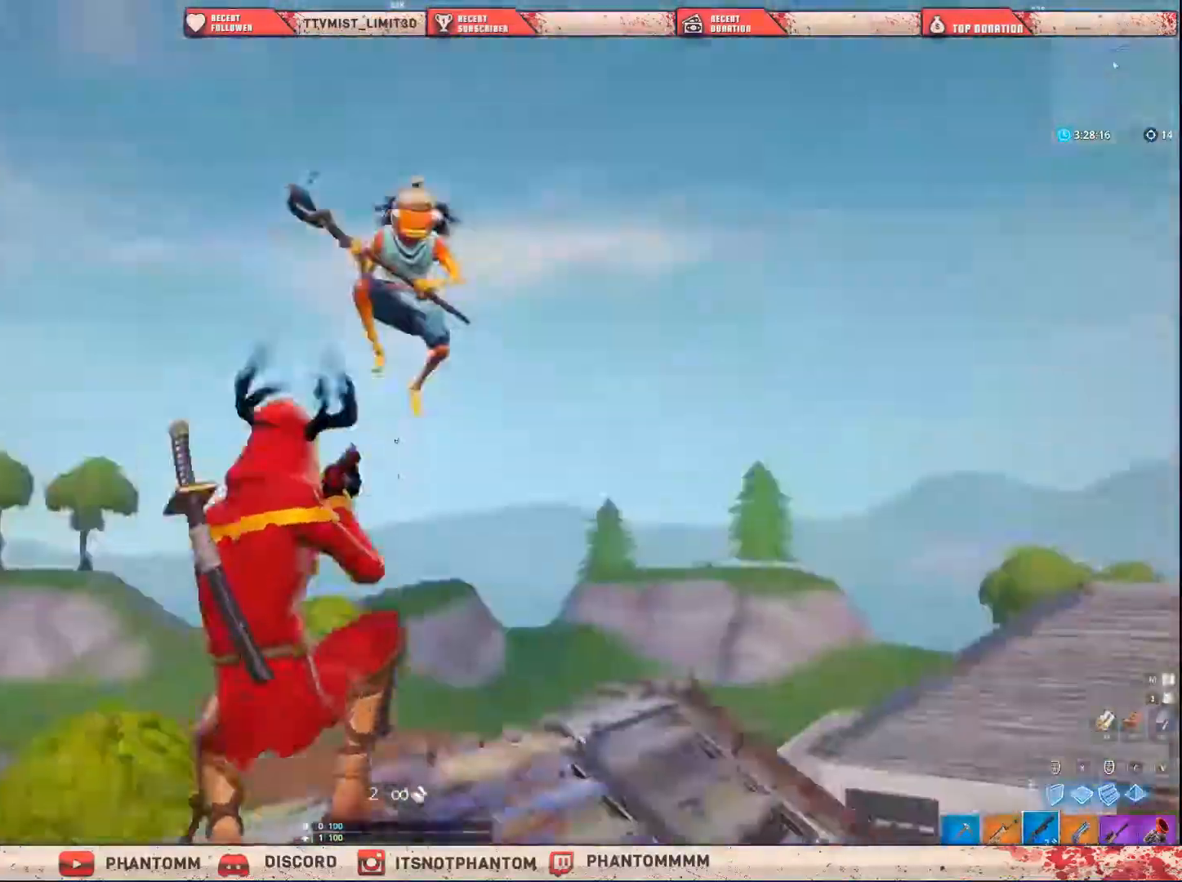
{"keys": ["a", "shift", "w"], "mouse": [], "mouse_move": "left", "events": [[133, "mouse_left", "down"], [167, "e", "down"], [233, "mouse_left", "up"], [267, "e", "up"], [300, "s", "up"], [500, "w", "down"]]}
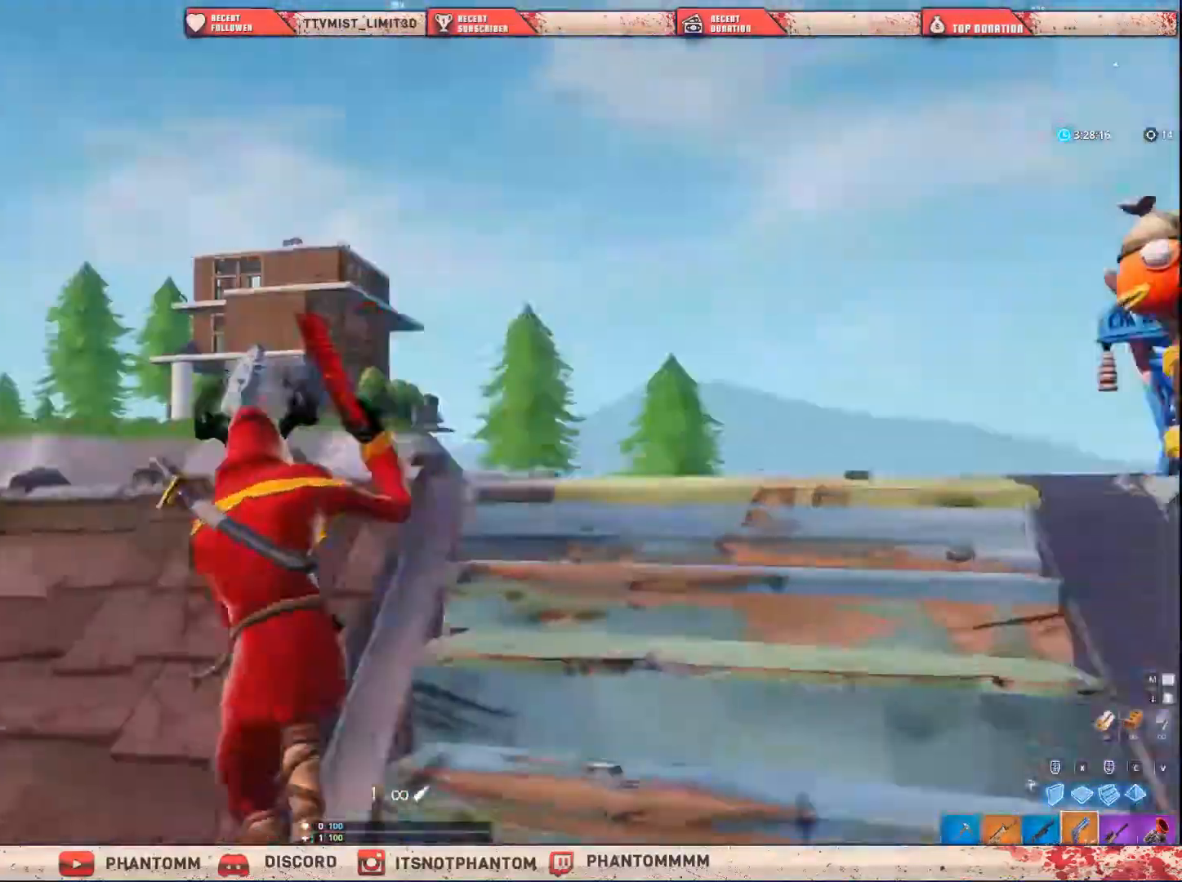
{"keys": ["a", "shift", "space"], "mouse": [], "mouse_move": "right", "events": [[334, "space", "down"], [401, "w", "up"]]}
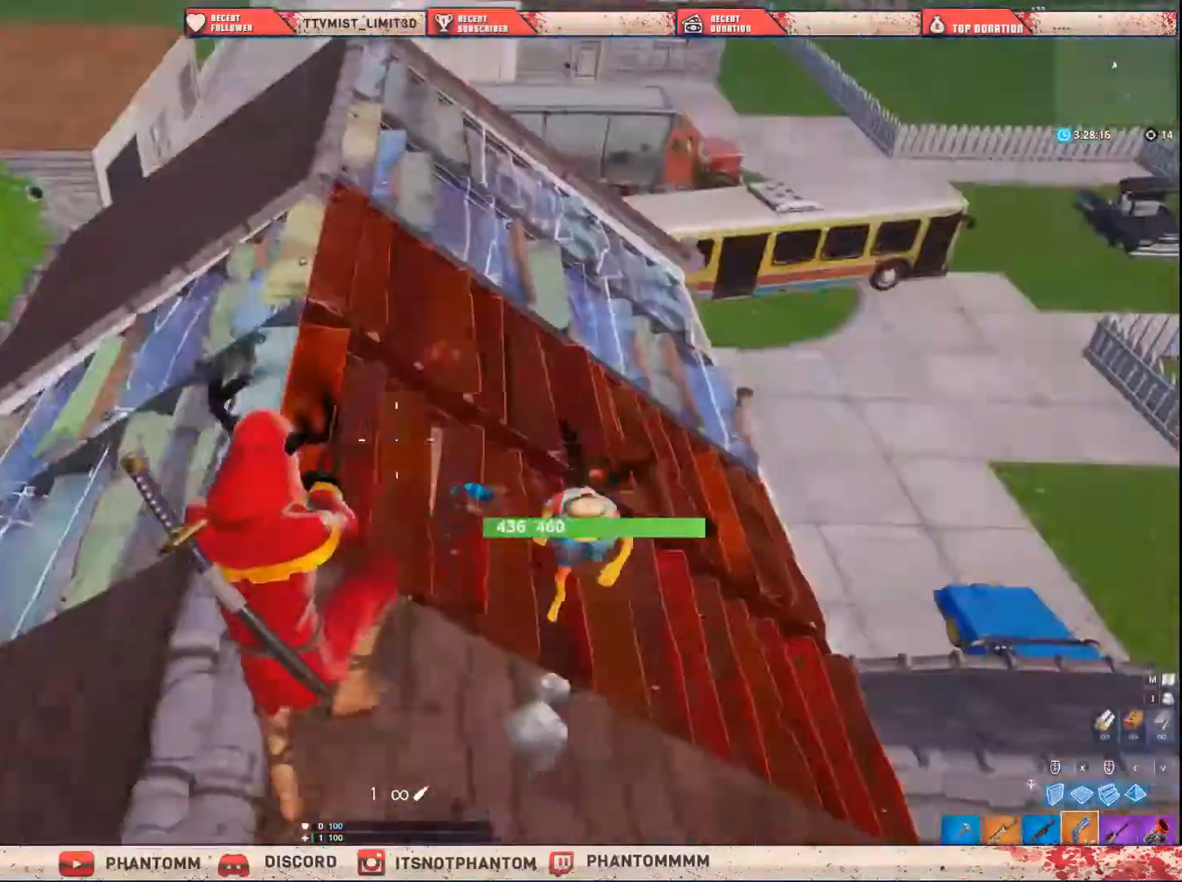
{"keys": ["q", "s", "shift"], "mouse": ["left"], "mouse_move": "up", "events": [[33, "s", "down"], [33, "space", "up"], [100, "a", "up"], [434, "mouse_left", "down"], [500, "q", "down"]]}
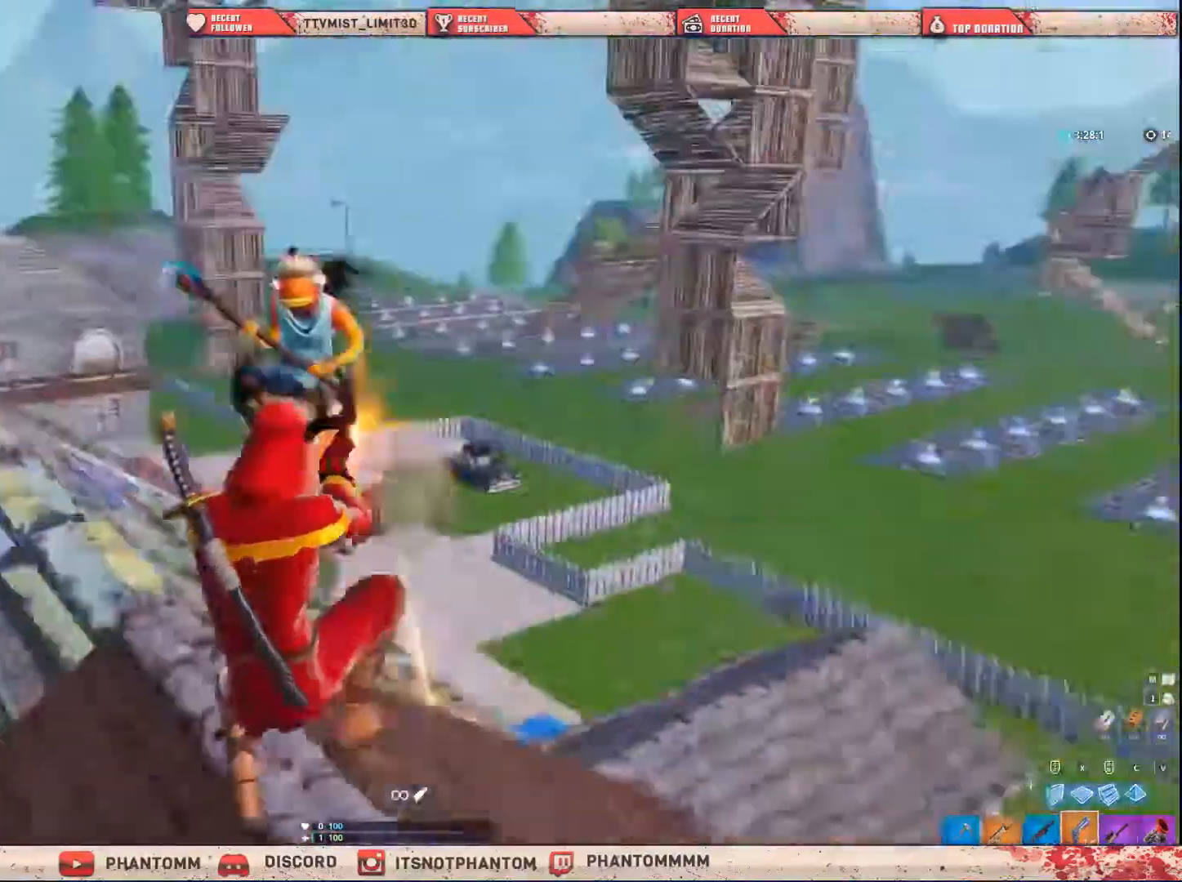
{"keys": ["a", "shift", "w"], "mouse": [], "mouse_move": "still", "events": [[67, "mouse_left", "up"], [134, "q", "up"], [134, "s", "up"], [267, "a", "down"], [401, "w", "down"]]}
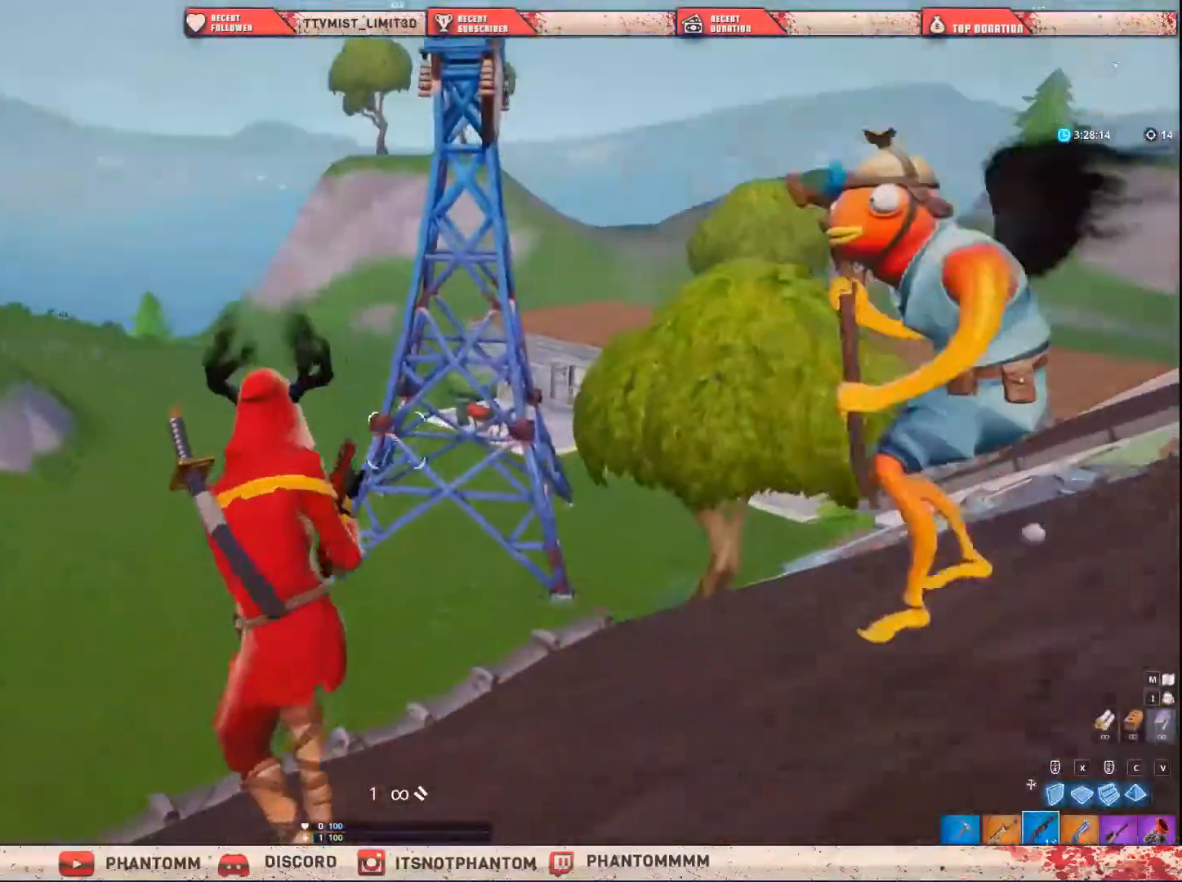
{"keys": ["a", "shift"], "mouse": [], "mouse_move": "down", "events": [[300, "space", "down"], [434, "w", "up"], [467, "space", "up"]]}
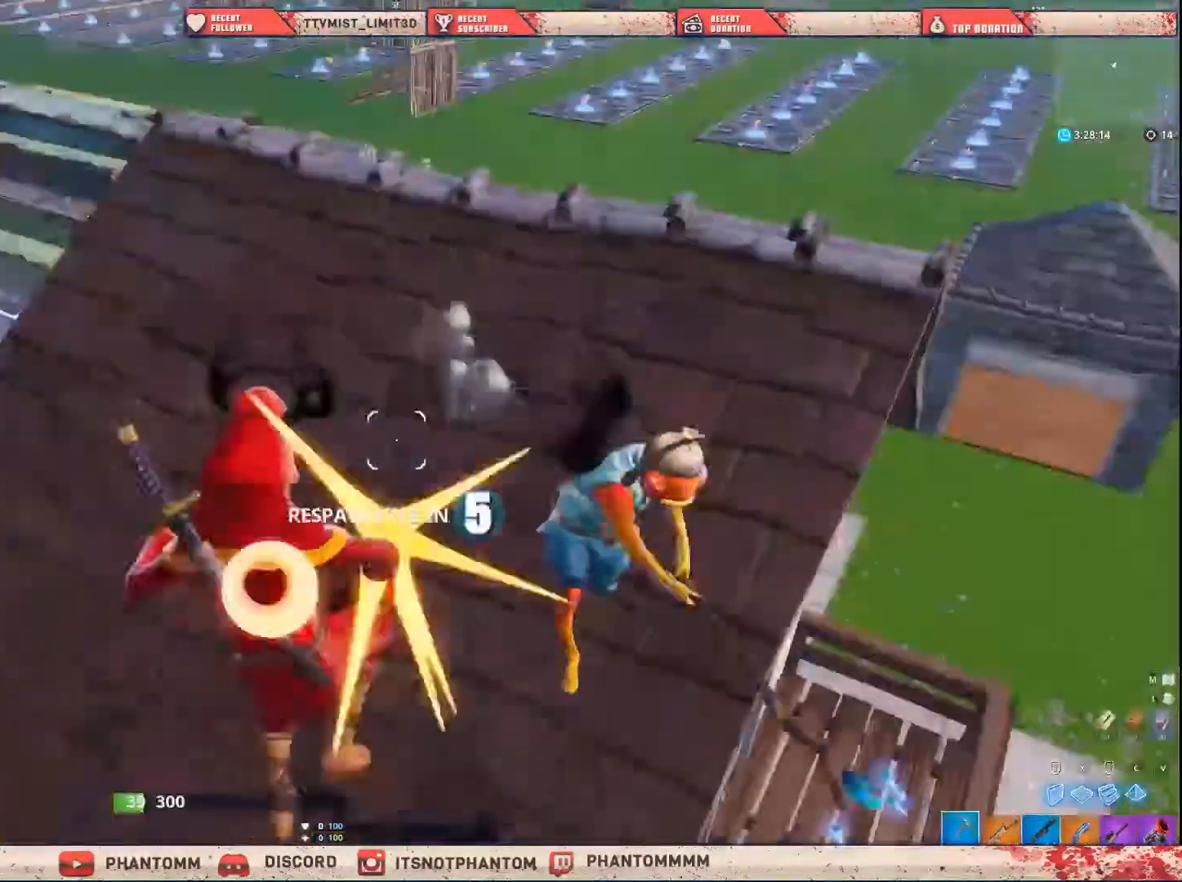
{"keys": [], "mouse": [], "mouse_move": "up-left", "events": [[167, "s", "down"], [334, "a", "up"], [501, "s", "up"], [501, "shift", "up"]]}
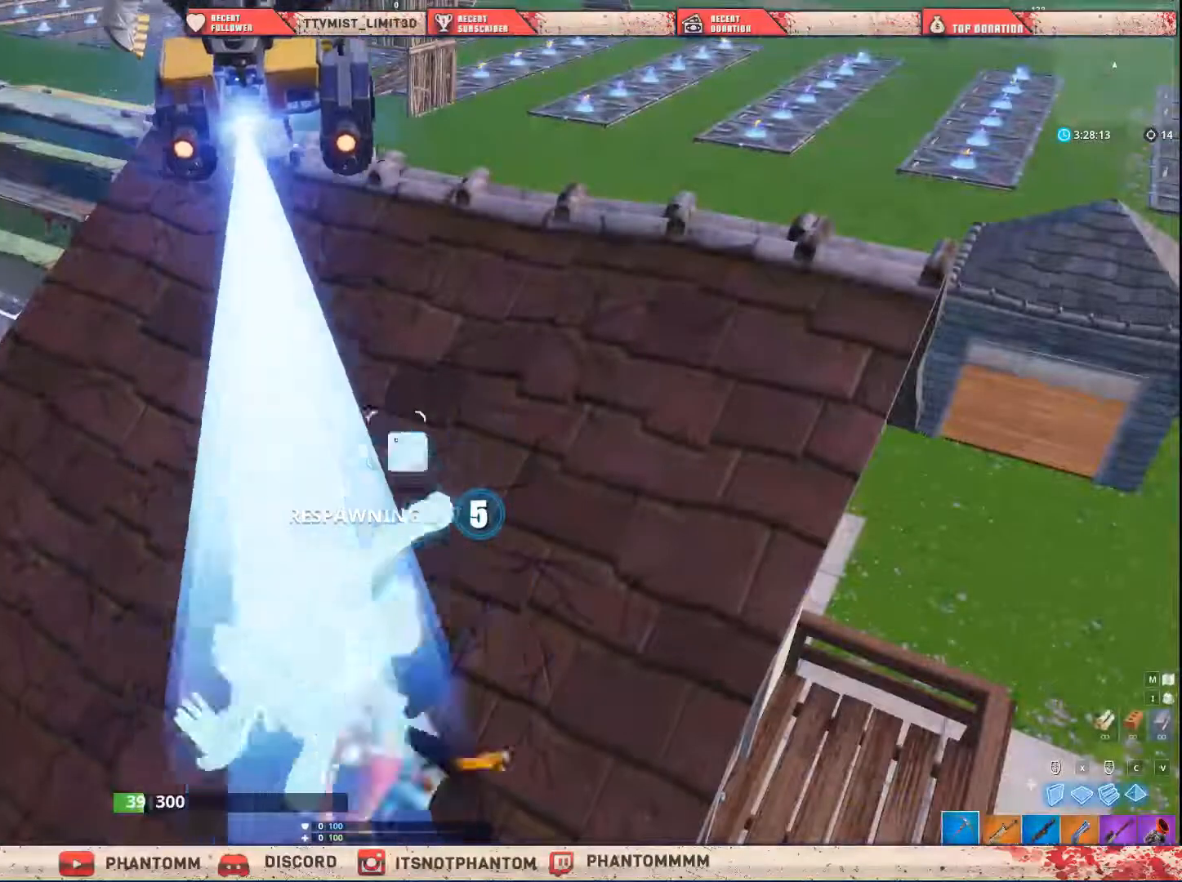
{"keys": [], "mouse": [], "mouse_move": "still", "events": []}
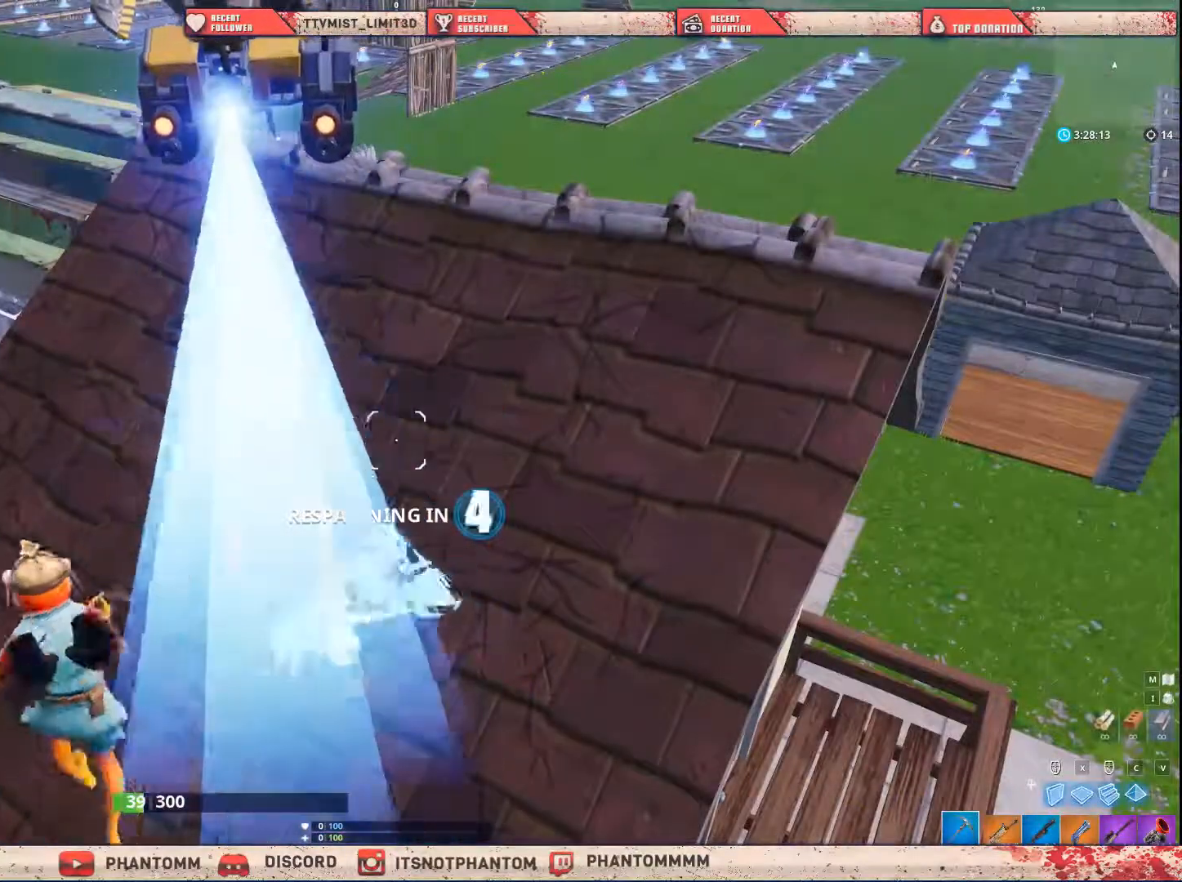
{"keys": [], "mouse": [], "mouse_move": "still", "events": []}
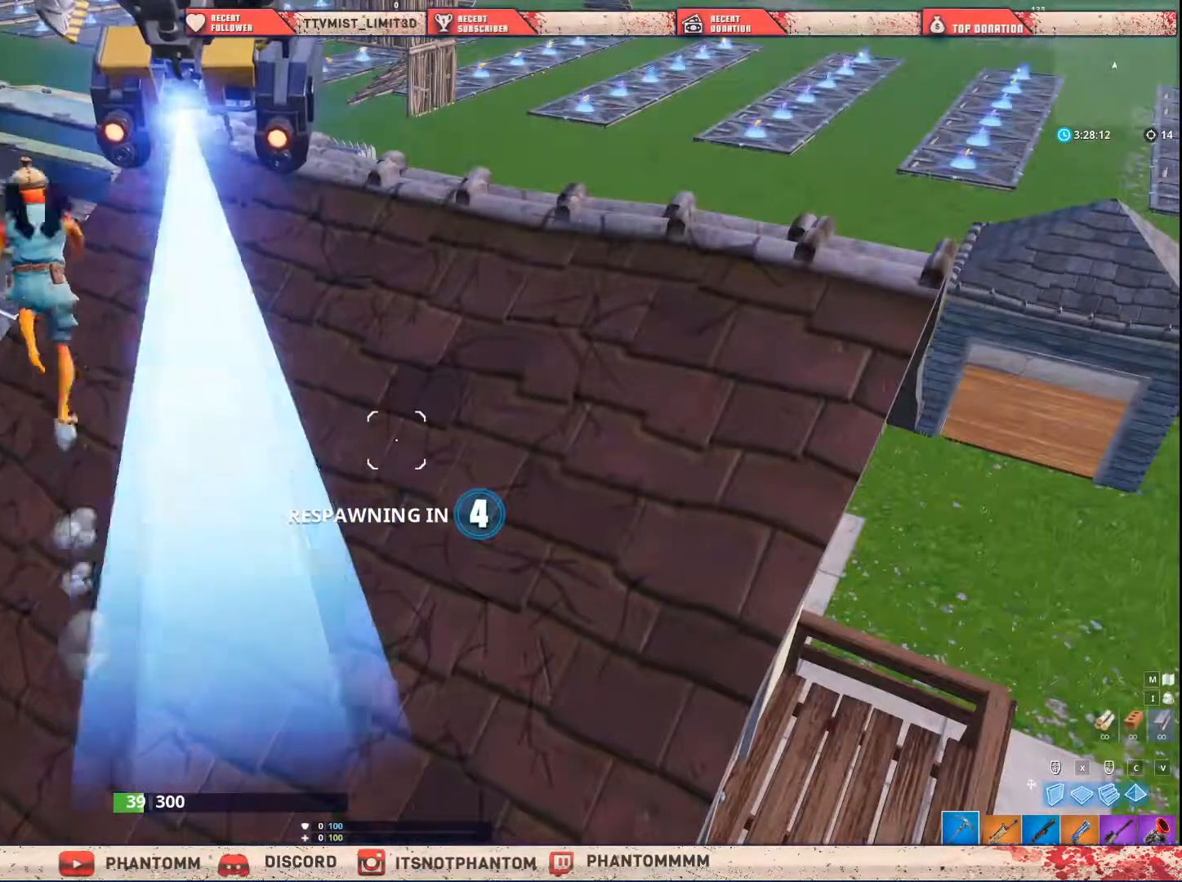
{"keys": [], "mouse": [], "mouse_move": "still", "events": []}
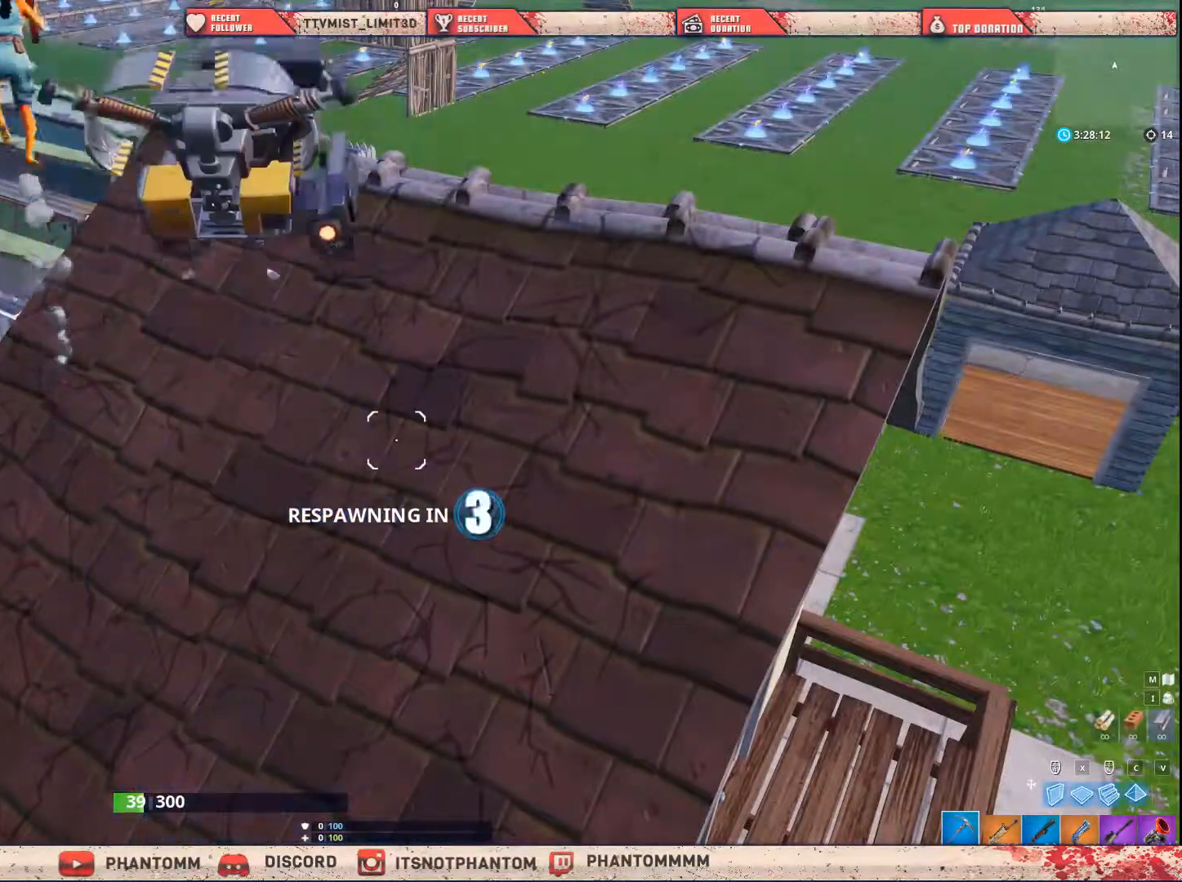
{"keys": [], "mouse": [], "mouse_move": "still", "events": []}
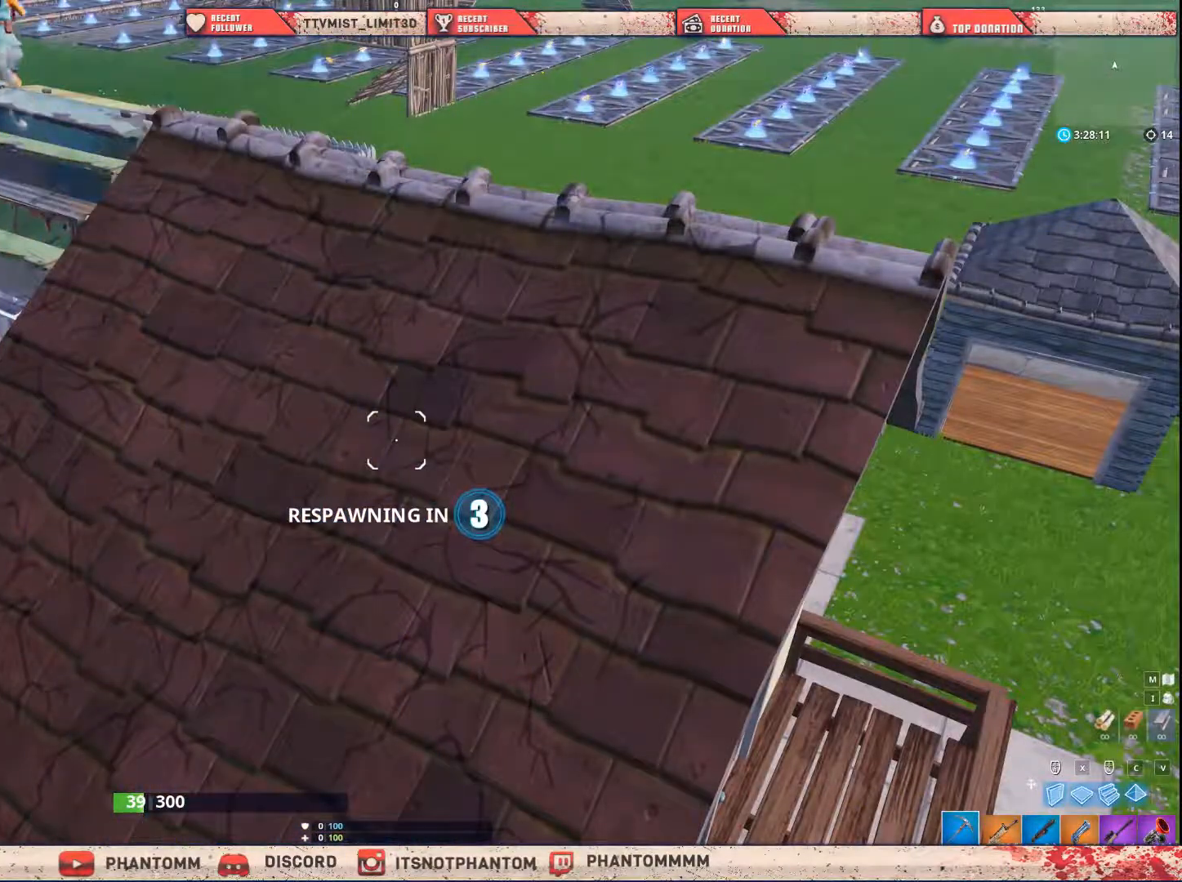
{"keys": [], "mouse": [], "mouse_move": "still", "events": []}
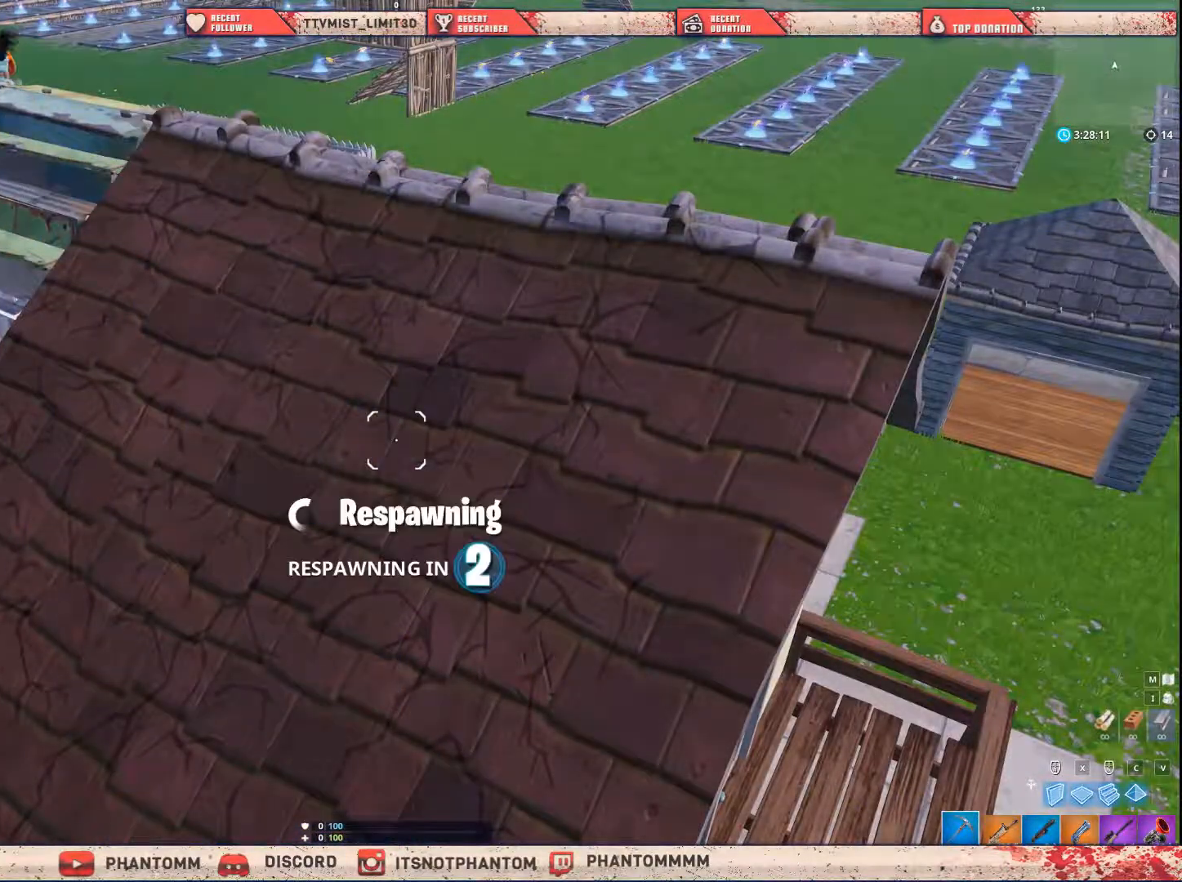
{"keys": [], "mouse": [], "mouse_move": "still", "events": []}
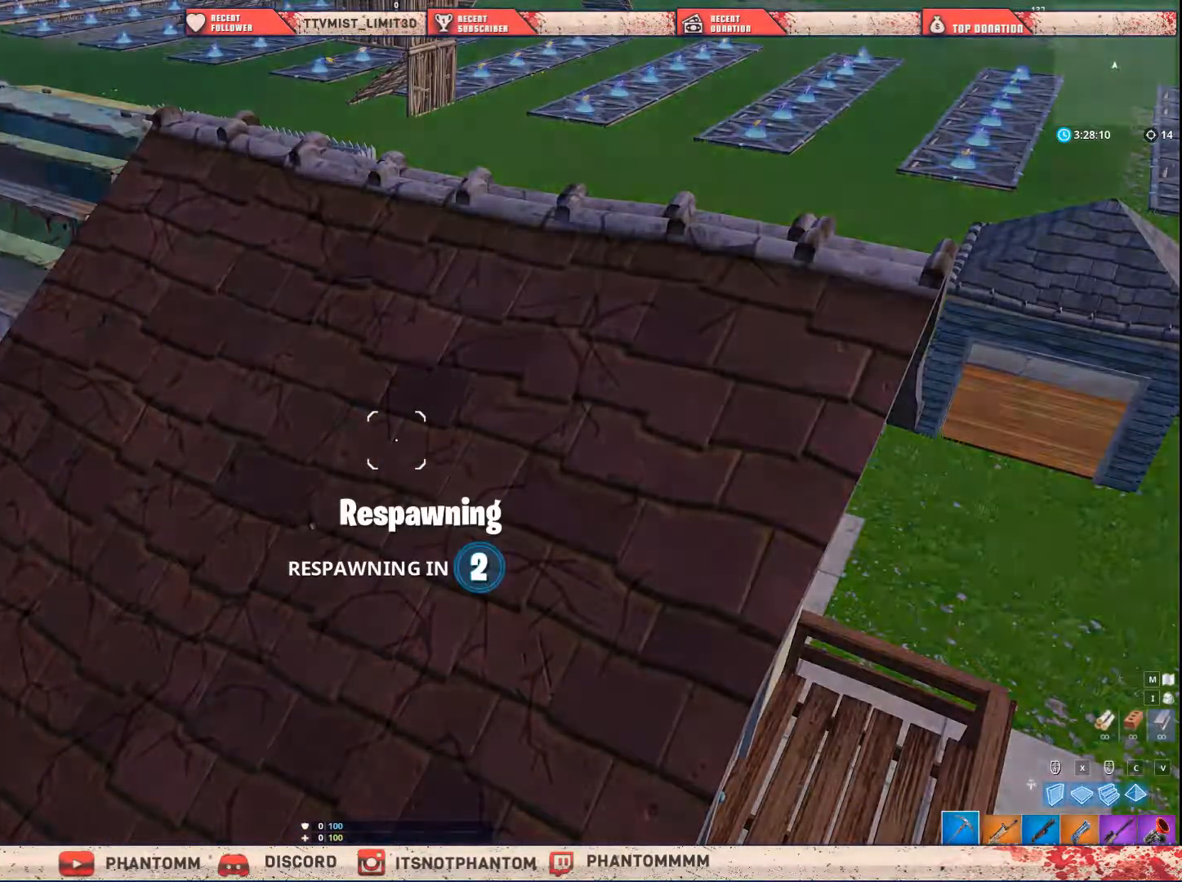
{"keys": [], "mouse": [], "mouse_move": "still", "events": []}